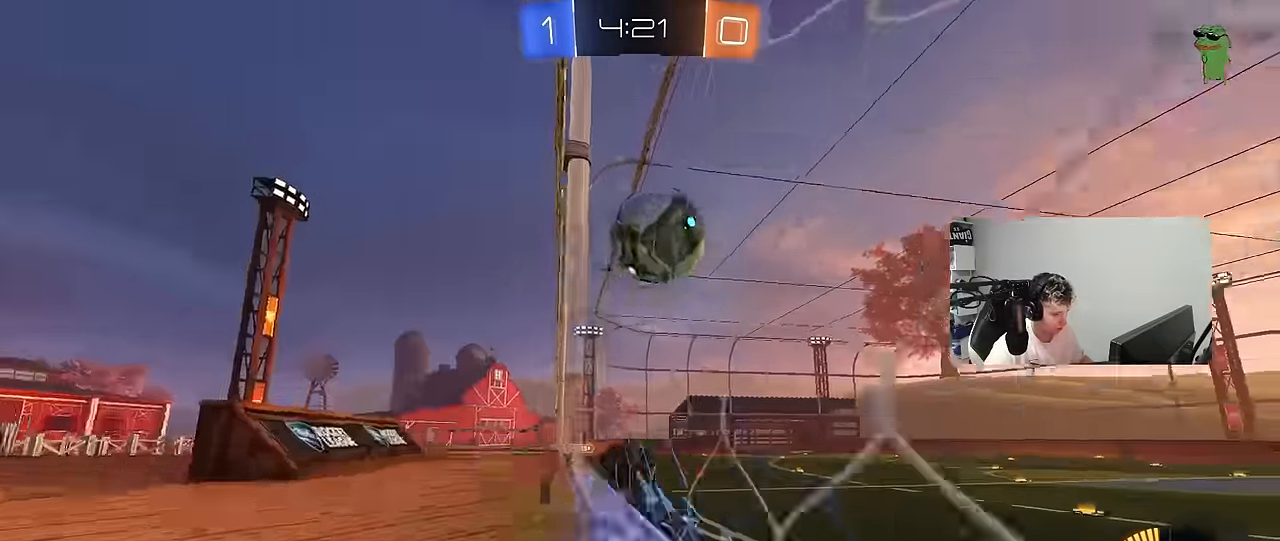
Gameplay with keyboard and mouse; each line is a JSON object with the keys and mouse buttons held at the frame after it. "events" lists presses ("down") and releases ("up") of "1", "2", "3", "4", "5", "a", "alt", "c", "caps_lock", "ctrl", "d", "e", "f", "g", "q", "r", "s", "shift", "space", "t", "tab", "v", "w", "x", "z", "mouse_left", "mouse_wheel" and "mouse_right" between this image and that frame as [ms after this image, input, new state], when the widget could be followed in between. "mouse_left", "mouse_wheel", "mouse_right" = the "left", "wheel", "right" buttons of the "mouse" list. No other keys are recorded. "wheel" means that the mouse wheel is clicked or scrolled. "mouse_move" is the direction in which the mouse moves at that frame (one of eight, or "still"), when it could be read.
{"keys": ["w"], "mouse": [], "mouse_move": "still", "events": [[67, "a", "up"], [167, "d", "down"], [217, "d", "up"], [250, "mouse_left", "up"], [400, "d", "down"], [483, "d", "up"]]}
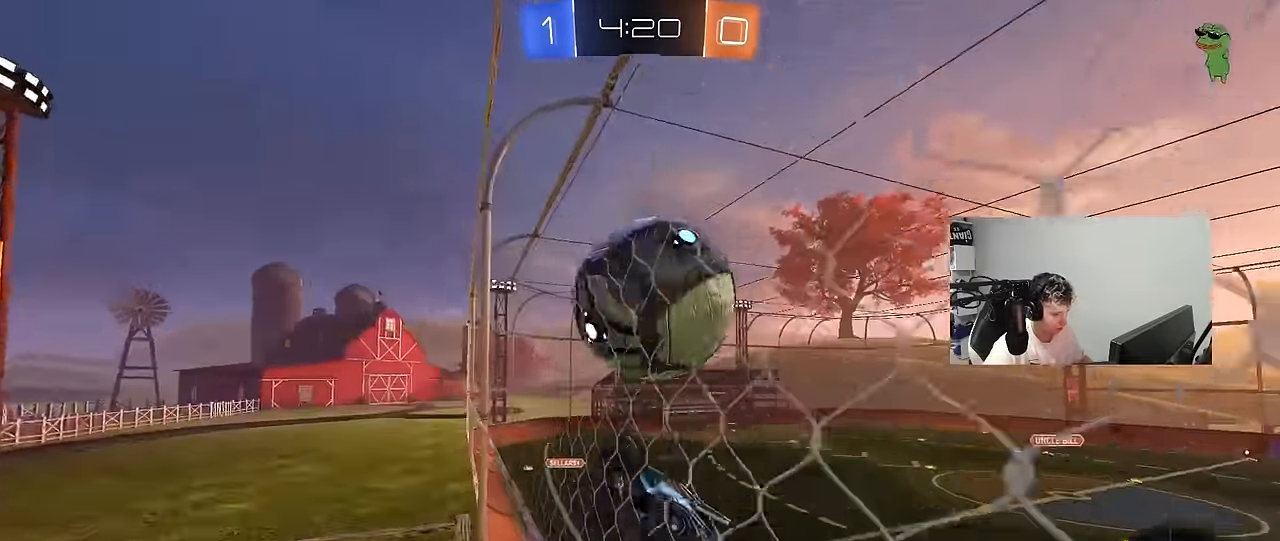
{"keys": ["a", "s"], "mouse": [], "mouse_move": "still", "events": [[50, "mouse_left", "down"], [50, "w", "up"], [83, "mouse_right", "down"], [133, "a", "down"], [183, "shift", "down"], [267, "s", "down"], [317, "mouse_left", "up"], [317, "mouse_right", "up"], [467, "shift", "up"]]}
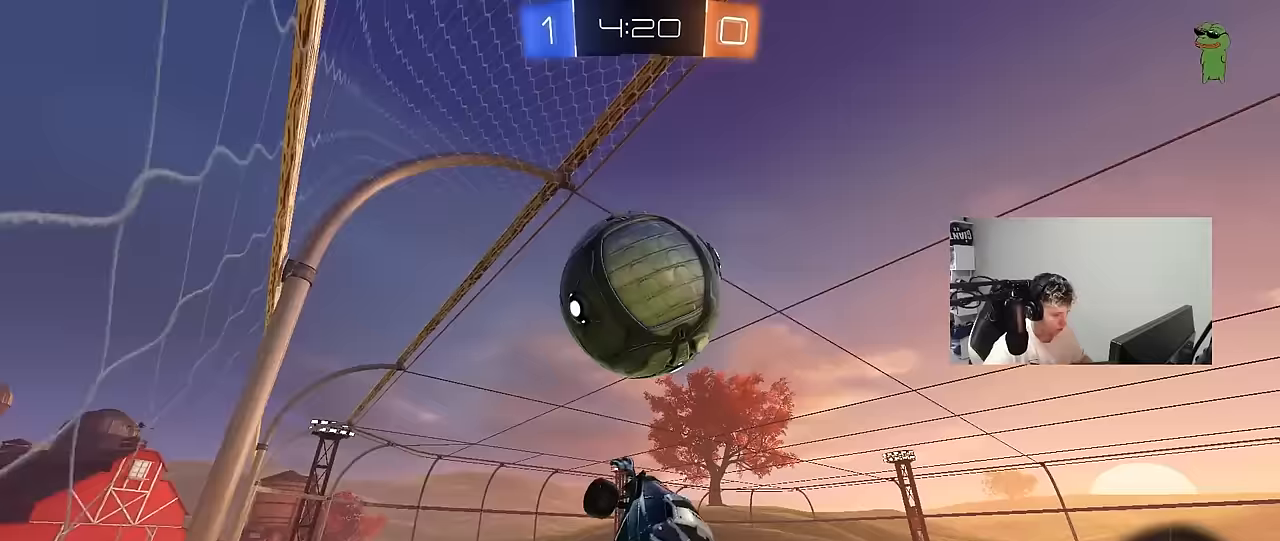
{"keys": ["a", "shift", "w"], "mouse": [], "mouse_move": "still", "events": [[50, "mouse_left", "down"], [50, "s", "up"], [100, "a", "up"], [100, "d", "down"], [150, "d", "up"], [200, "w", "down"], [283, "a", "down"], [333, "shift", "down"], [333, "w", "up"], [433, "w", "down"], [483, "mouse_left", "up"]]}
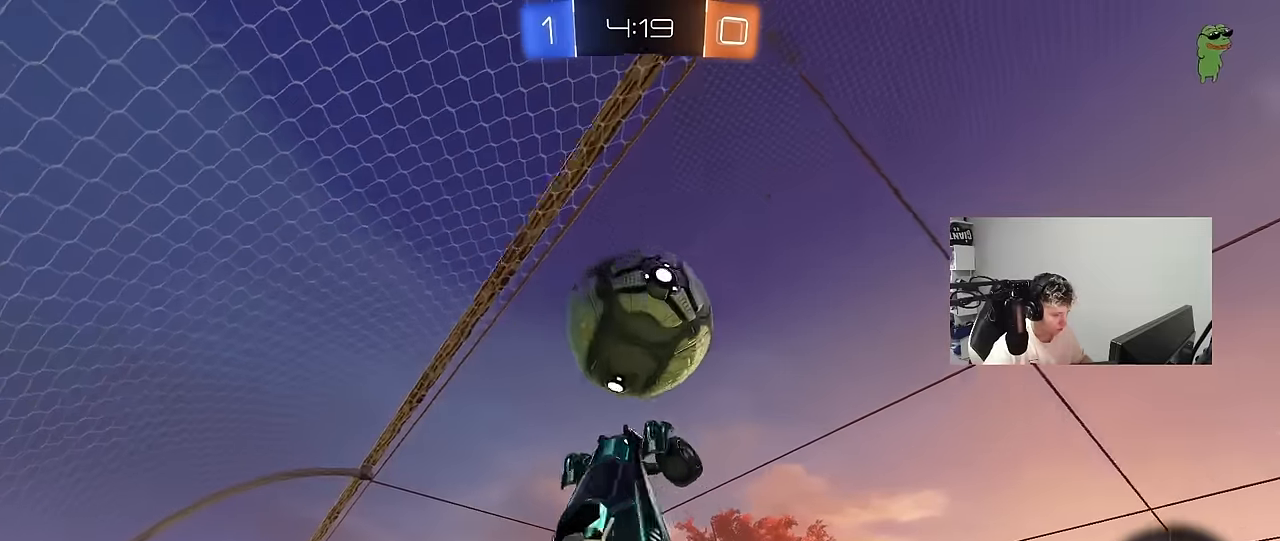
{"keys": ["a", "s"], "mouse": ["left"], "mouse_move": "still", "events": [[67, "w", "up"], [167, "mouse_left", "down"], [167, "s", "down"], [217, "mouse_left", "up"], [217, "shift", "up"], [300, "a", "up"], [350, "d", "down"], [400, "a", "down"], [450, "mouse_left", "down"], [500, "d", "up"]]}
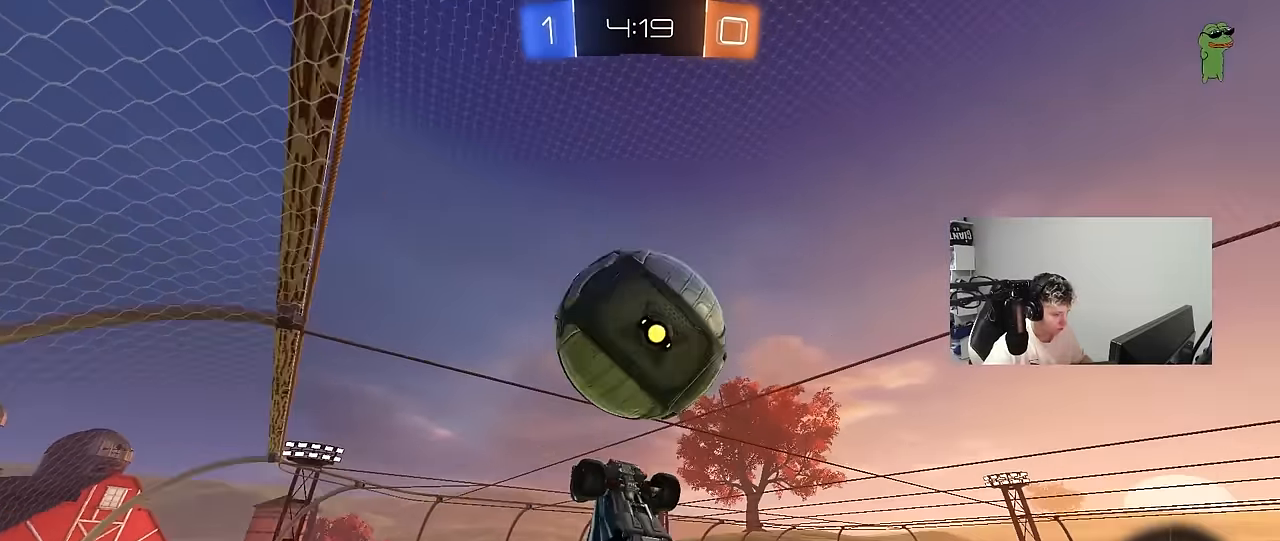
{"keys": ["shift", "w"], "mouse": [], "mouse_move": "still", "events": [[183, "a", "up"], [183, "s", "up"], [233, "d", "down"], [233, "mouse_left", "up"], [317, "shift", "down"], [317, "w", "down"], [467, "d", "up"]]}
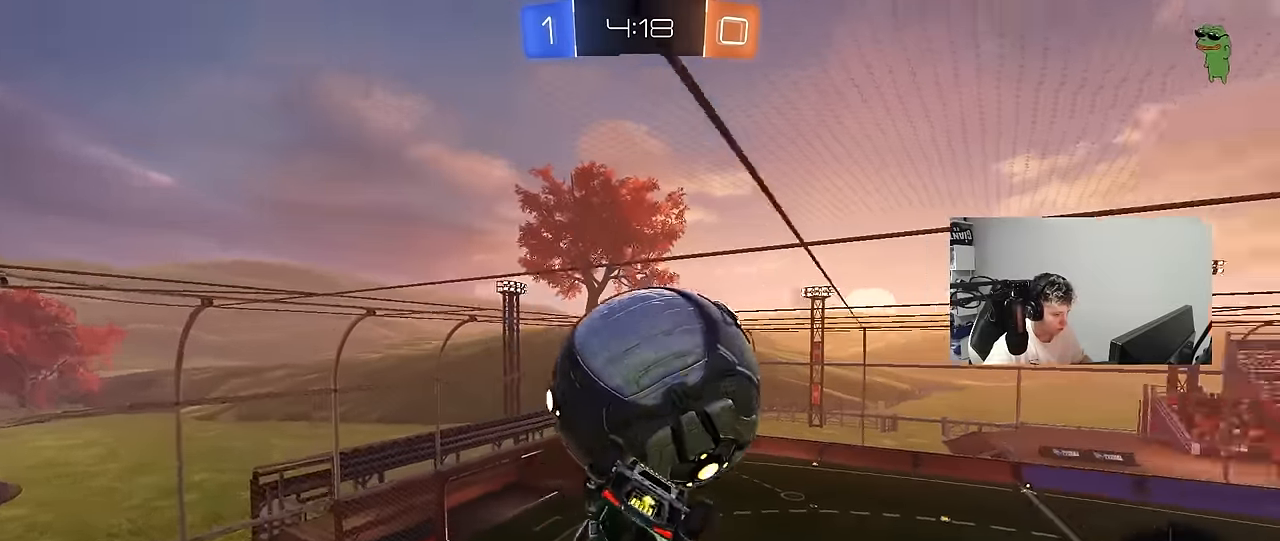
{"keys": [], "mouse": [], "mouse_move": "still", "events": [[100, "a", "down"], [333, "w", "up"], [433, "a", "up"], [483, "shift", "up"]]}
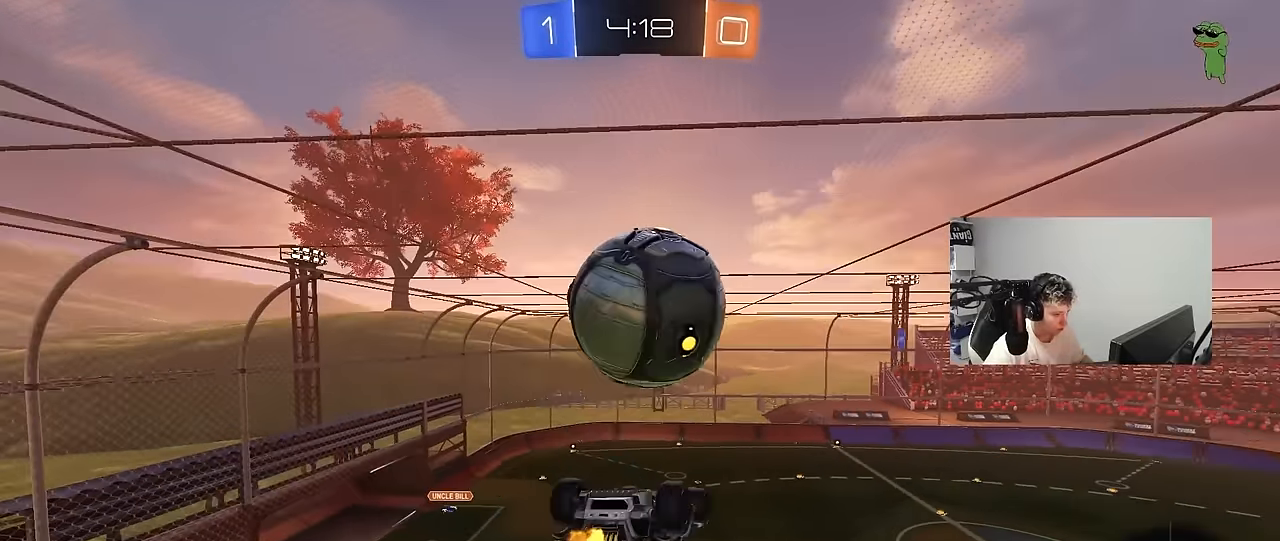
{"keys": ["d", "s", "shift"], "mouse": ["left"], "mouse_move": "down-left", "events": [[17, "mouse_left", "down"], [17, "shift", "down"], [17, "w", "down"], [67, "mouse_right", "down"], [117, "d", "down"], [117, "s", "down"], [117, "w", "up"], [267, "mouse_left", "up"], [267, "mouse_right", "up"], [400, "mouse_left", "down"]]}
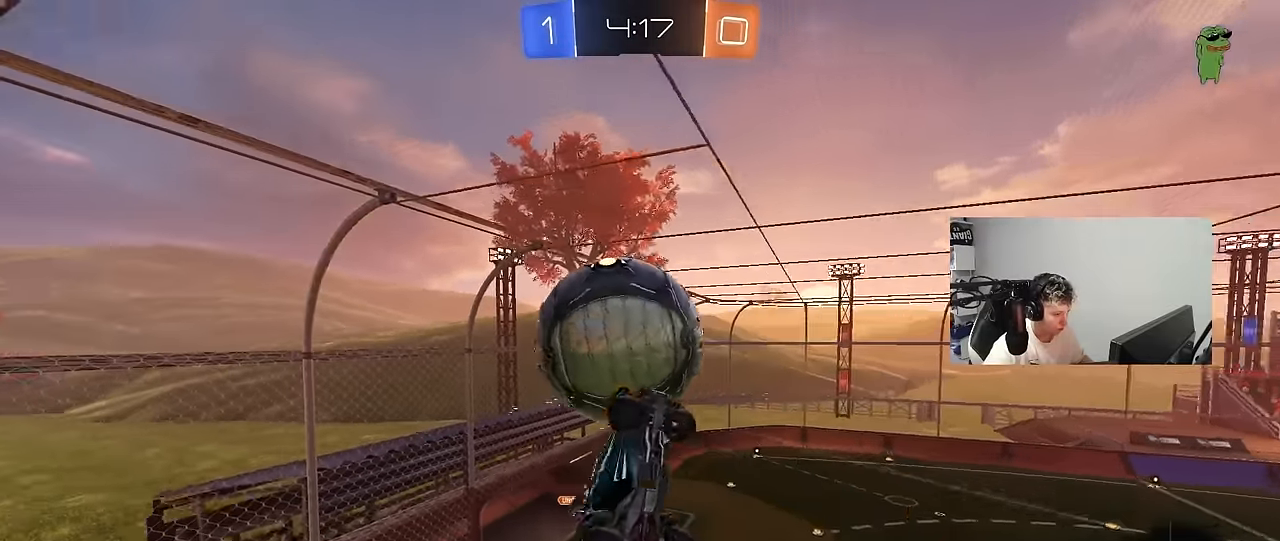
{"keys": ["a"], "mouse": ["left"], "mouse_move": "still", "events": [[33, "s", "up"], [133, "mouse_left", "up"], [267, "mouse_left", "down"], [267, "w", "down"], [467, "a", "down"], [467, "d", "up"], [467, "shift", "up"], [467, "w", "up"]]}
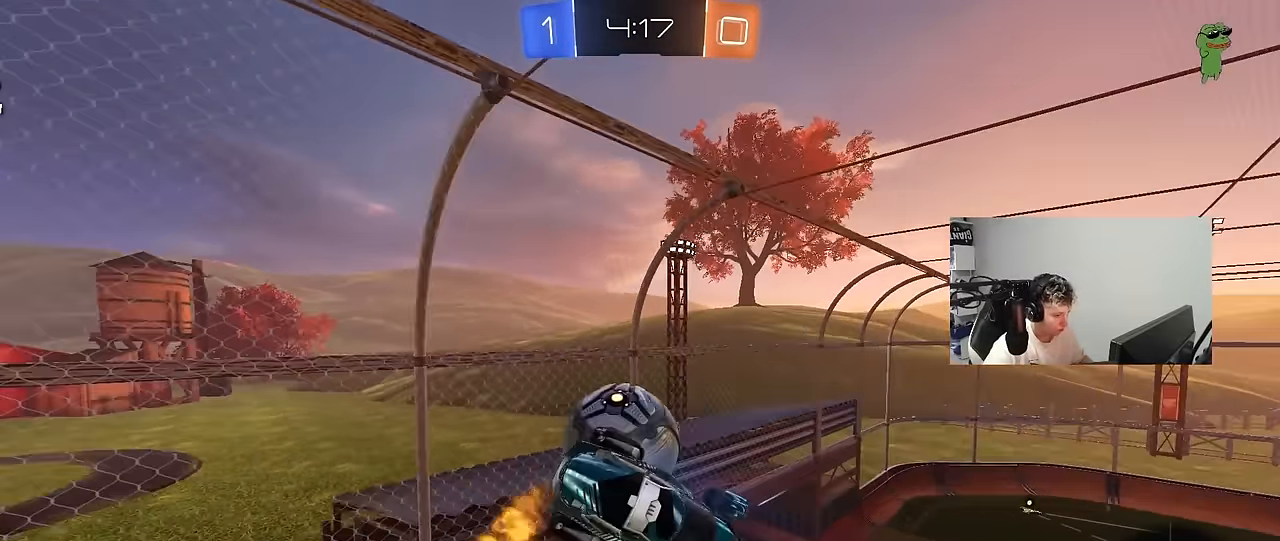
{"keys": ["d", "w"], "mouse": ["left"], "mouse_move": "still", "events": [[100, "a", "up"], [150, "d", "down"], [200, "mouse_left", "up"], [250, "d", "up"], [333, "w", "down"], [383, "d", "down"], [383, "mouse_left", "down"]]}
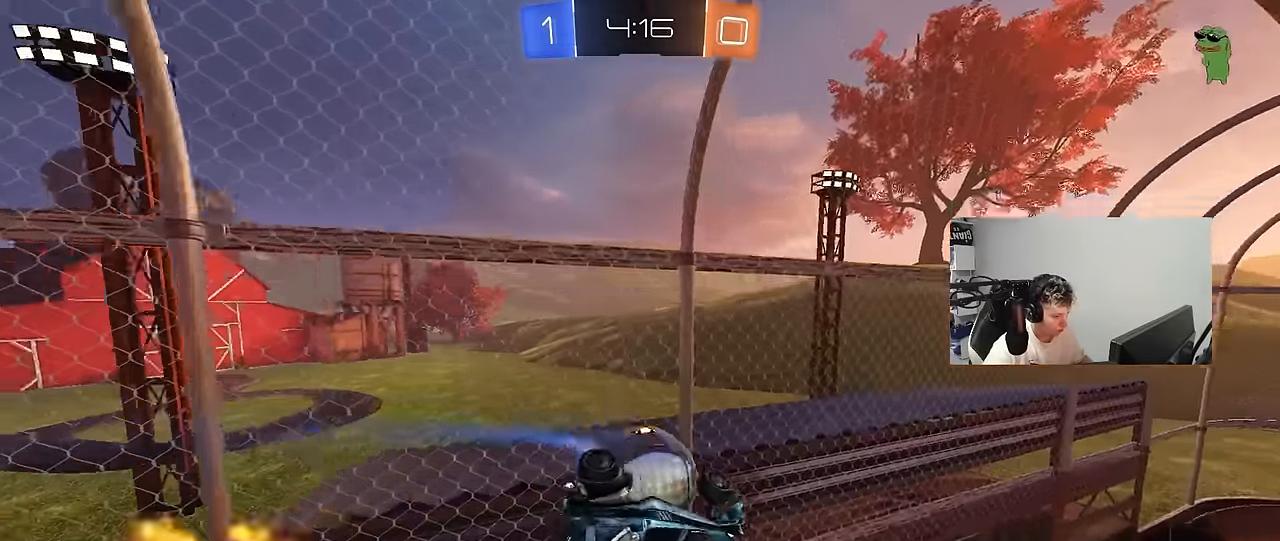
{"keys": ["a", "d", "s", "shift"], "mouse": [], "mouse_move": "still", "events": [[33, "a", "down"], [67, "a", "up"], [117, "a", "down"], [117, "mouse_left", "up"], [117, "shift", "down"], [167, "a", "up"], [167, "w", "up"], [267, "a", "down"], [267, "s", "down"], [300, "d", "up"], [450, "d", "down"]]}
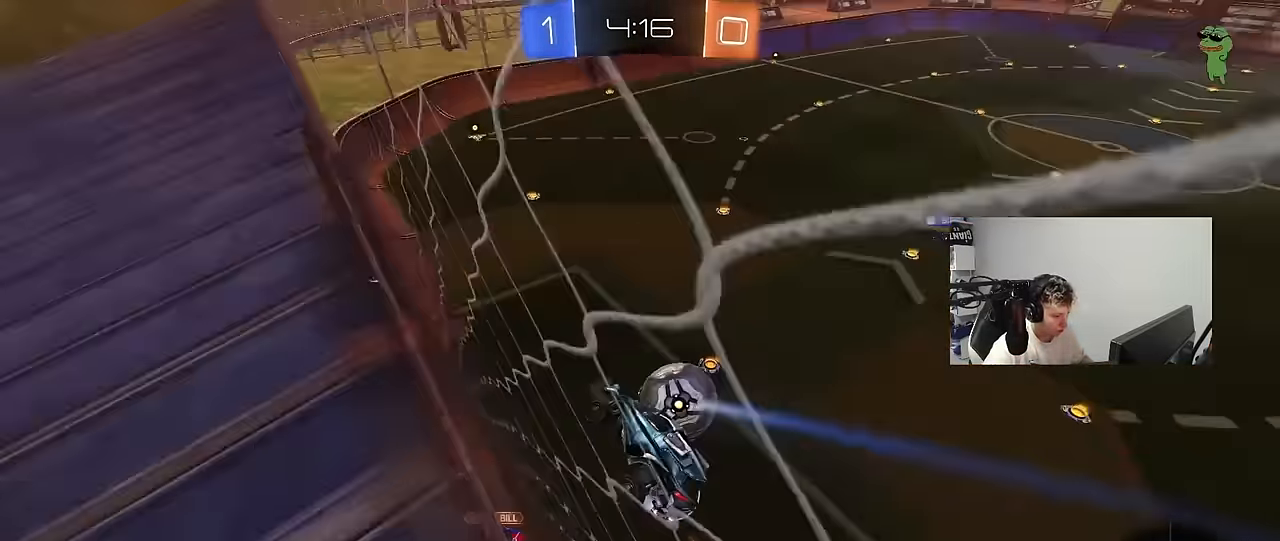
{"keys": ["a", "s", "shift"], "mouse": [], "mouse_move": "up-right", "events": [[83, "a", "up"], [83, "d", "up"], [83, "s", "up"], [183, "mouse_right", "down"], [233, "a", "down"], [233, "s", "down"], [367, "mouse_right", "up"]]}
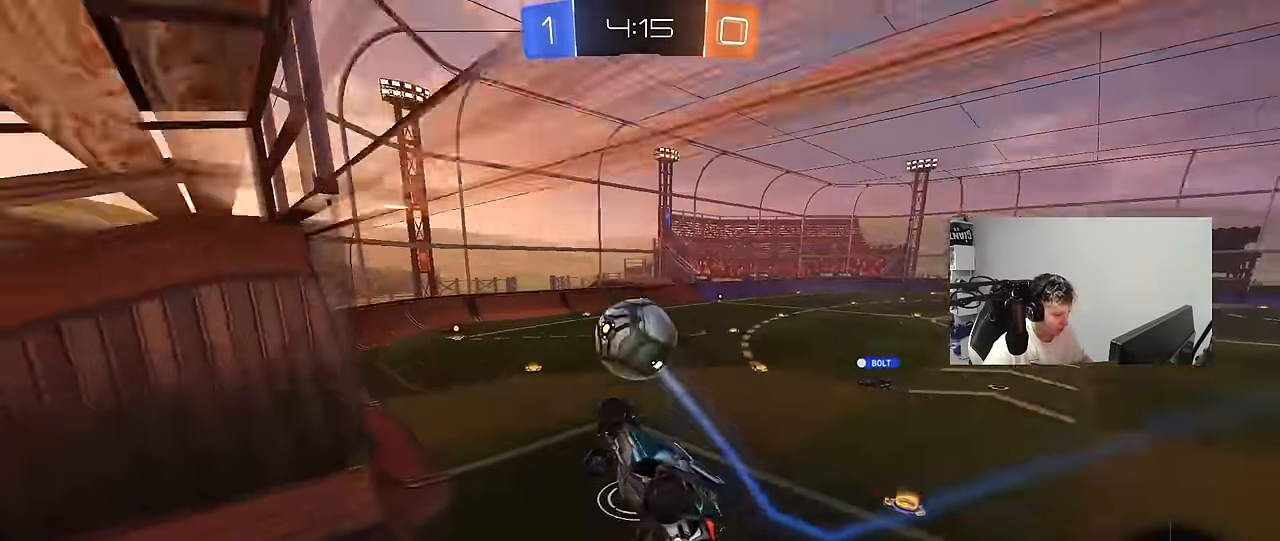
{"keys": ["w"], "mouse": [], "mouse_move": "still", "events": [[50, "s", "up"], [200, "a", "up"], [200, "shift", "up"], [200, "w", "down"], [250, "mouse_right", "down"], [283, "mouse_left", "down"], [333, "space", "down"], [433, "mouse_right", "up"], [483, "mouse_left", "up"], [483, "space", "up"]]}
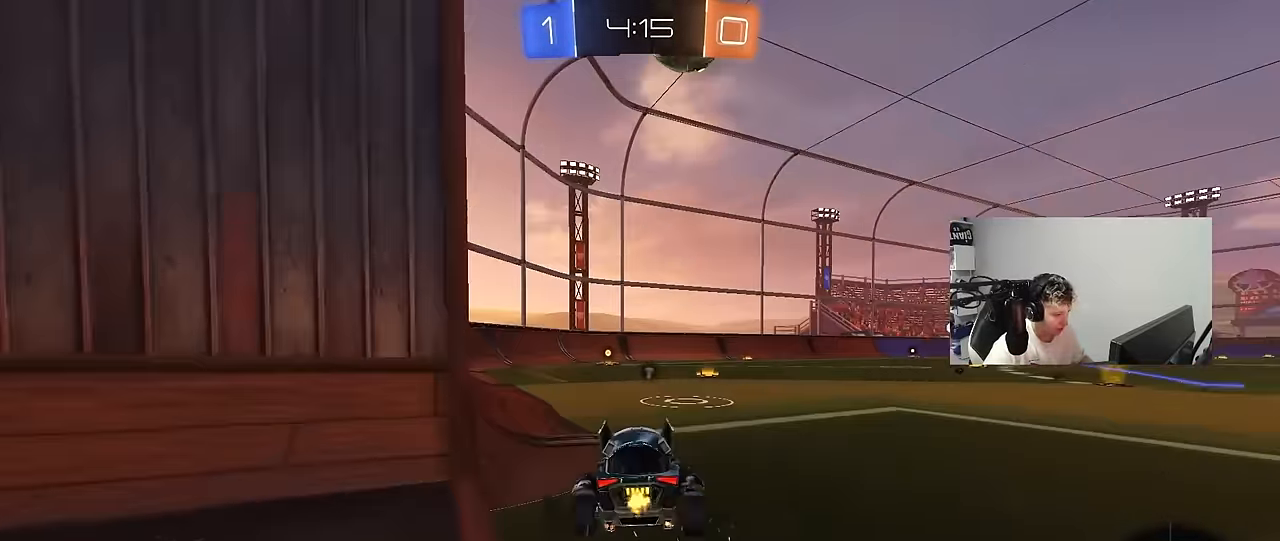
{"keys": ["a", "s", "shift"], "mouse": ["right"], "mouse_move": "still", "events": [[167, "d", "down"], [250, "d", "up"], [250, "mouse_left", "down"], [250, "mouse_right", "down"], [300, "a", "down"], [300, "mouse_right", "up"], [300, "shift", "down"], [350, "mouse_left", "up"], [350, "mouse_right", "down"], [400, "s", "down"], [400, "w", "up"]]}
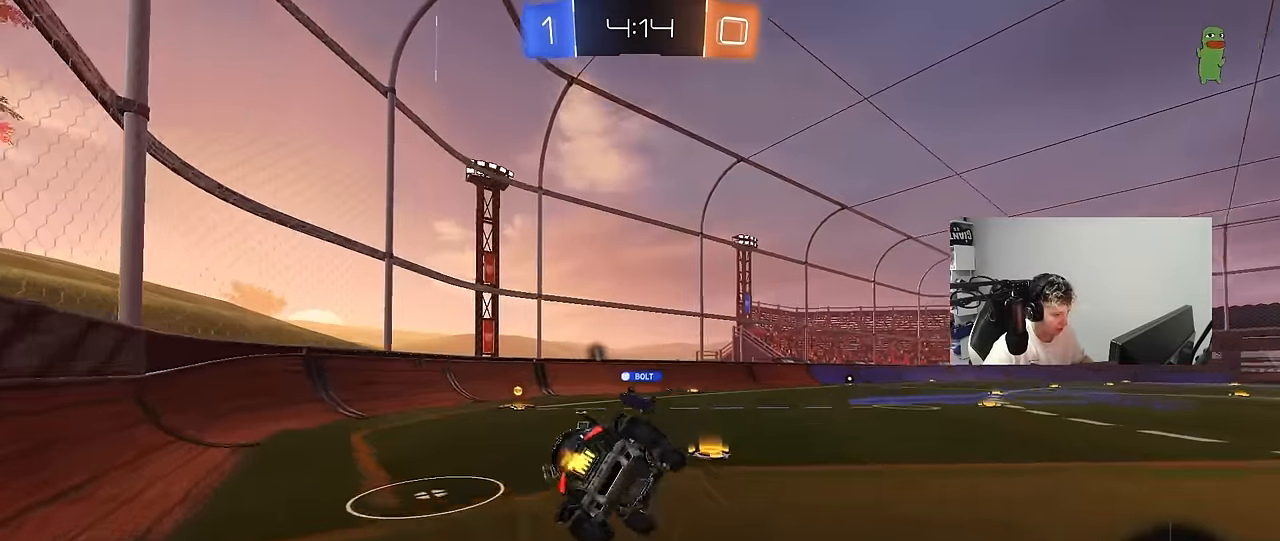
{"keys": ["a", "s", "shift"], "mouse": [], "mouse_move": "still", "events": [[50, "mouse_right", "up"], [283, "s", "up"], [417, "s", "down"]]}
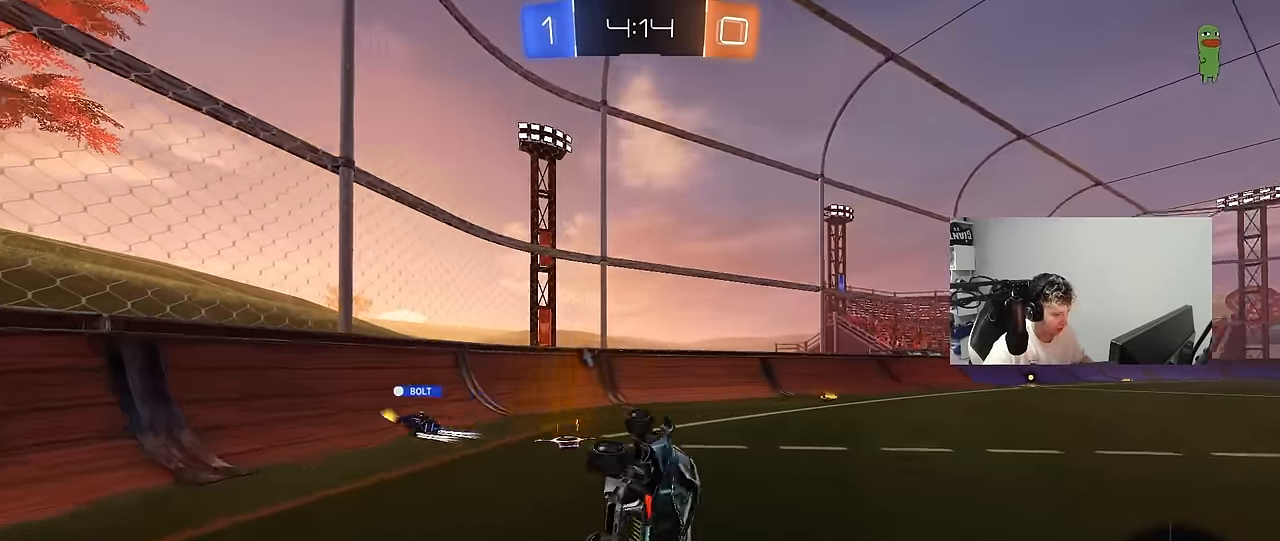
{"keys": ["d", "w"], "mouse": [], "mouse_move": "still", "events": [[100, "s", "up"], [100, "shift", "up"], [150, "a", "up"], [200, "space", "down"], [283, "d", "down"], [283, "w", "down"], [333, "space", "up"]]}
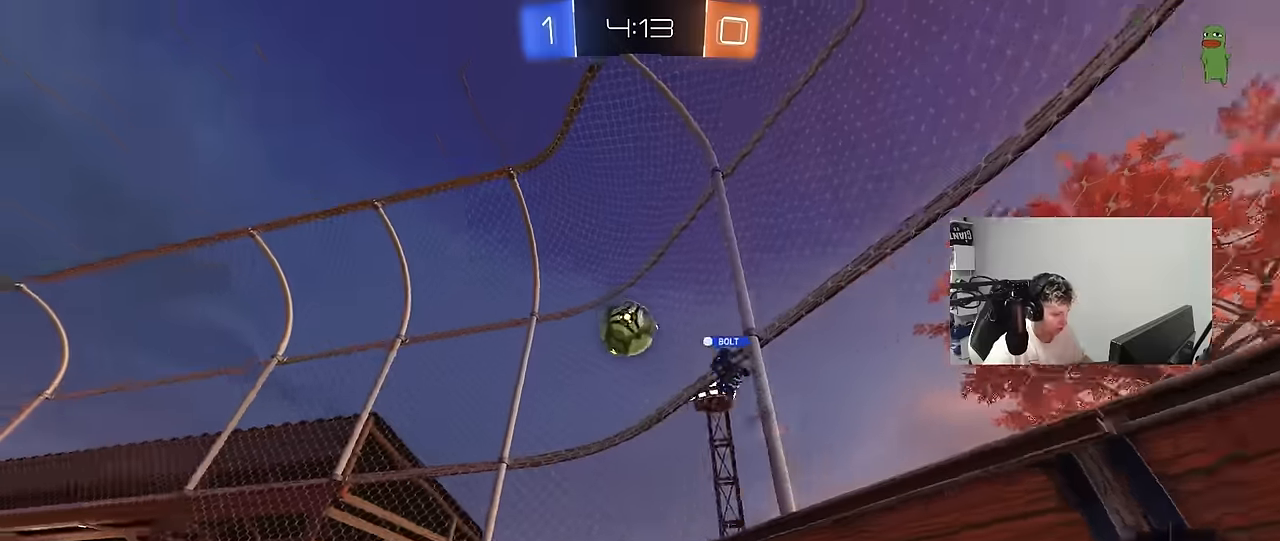
{"keys": ["w"], "mouse": ["right"], "mouse_move": "still", "events": [[450, "d", "up"], [450, "mouse_right", "down"]]}
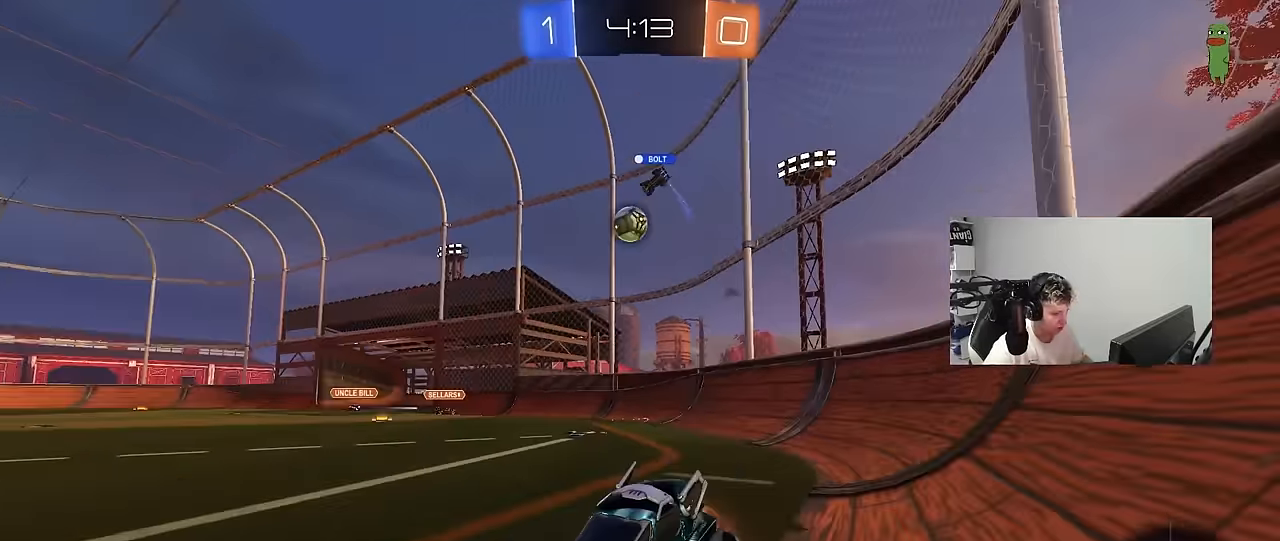
{"keys": ["space", "w"], "mouse": [], "mouse_move": "still", "events": [[33, "mouse_right", "up"], [83, "mouse_right", "down"], [267, "mouse_right", "up"], [417, "space", "down"]]}
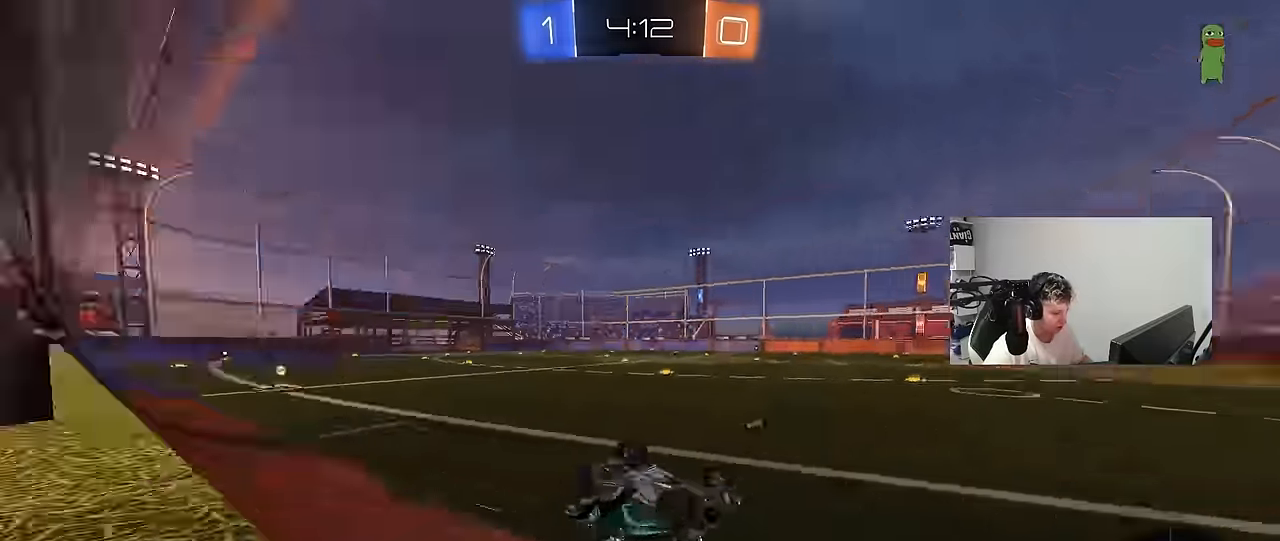
{"keys": ["d"], "mouse": [], "mouse_move": "still", "events": [[50, "space", "up"], [50, "w", "up"], [250, "space", "down"], [333, "d", "down"], [383, "space", "up"]]}
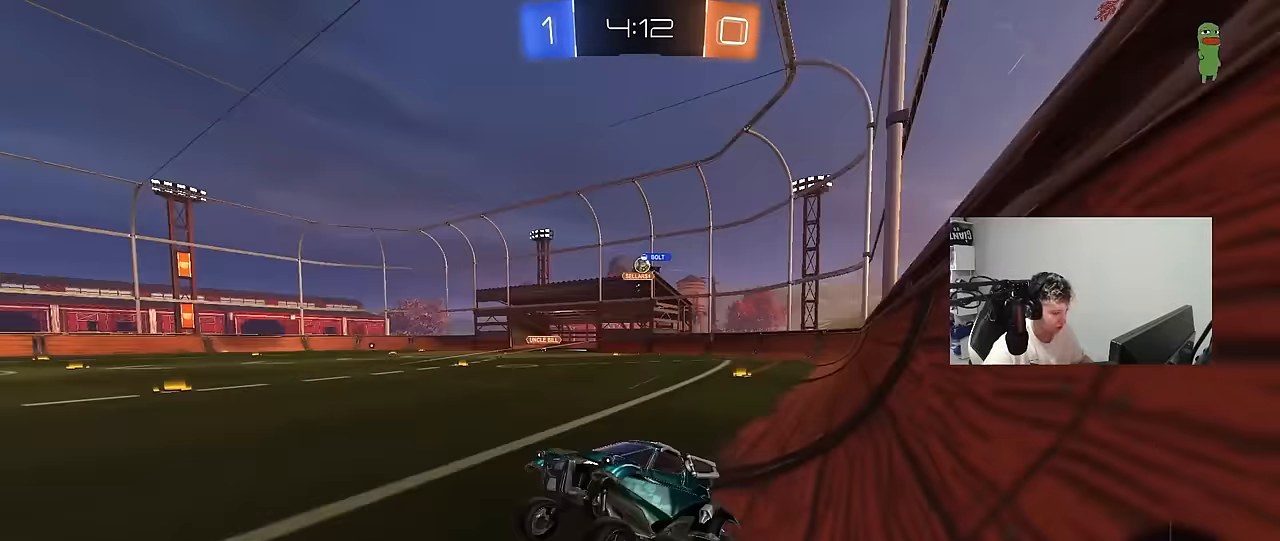
{"keys": ["w"], "mouse": ["left"], "mouse_move": "still", "events": [[17, "d", "up"], [117, "d", "down"], [117, "w", "down"], [217, "shift", "down"], [350, "shift", "up"], [450, "d", "up"], [500, "mouse_left", "down"]]}
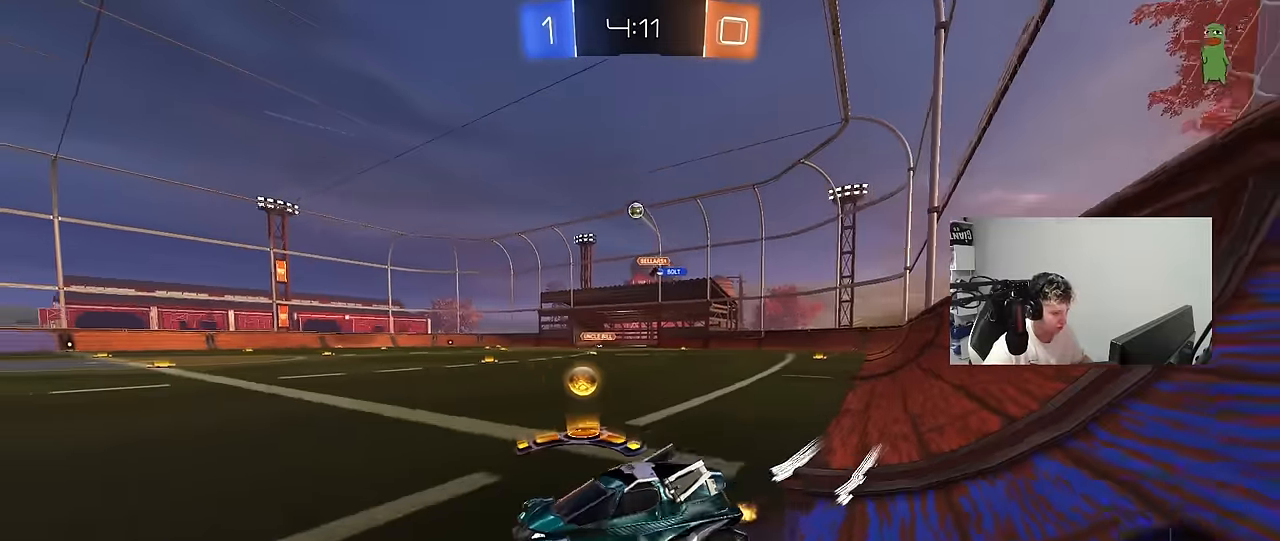
{"keys": ["a", "w"], "mouse": [], "mouse_move": "still", "events": [[133, "d", "down"], [283, "d", "up"], [317, "a", "down"], [317, "mouse_left", "up"], [417, "shift", "down"], [500, "shift", "up"]]}
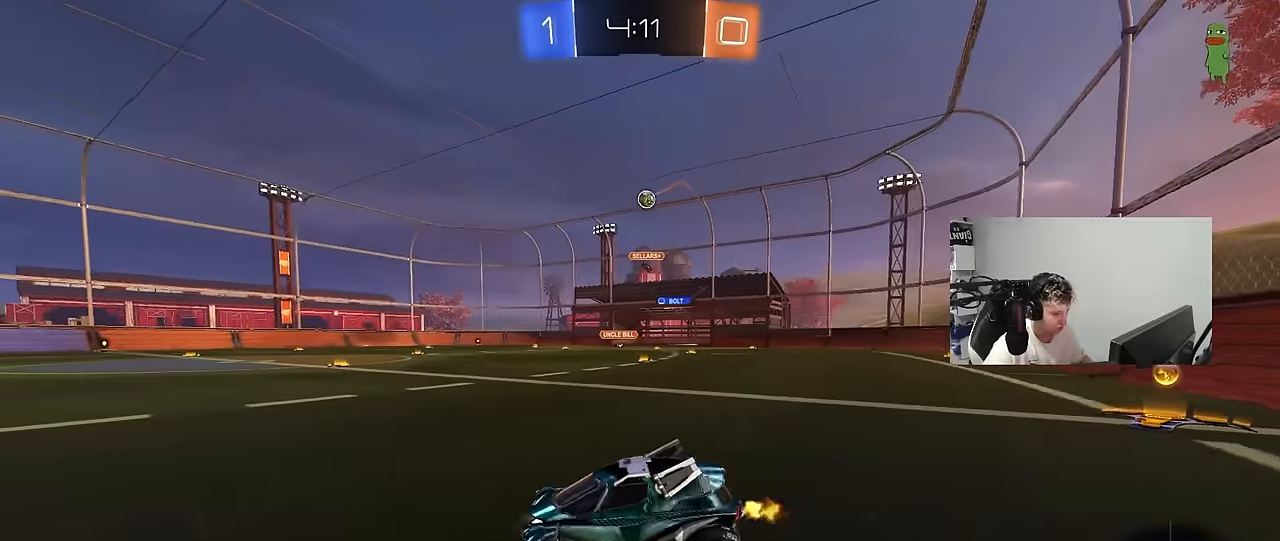
{"keys": ["d", "w"], "mouse": [], "mouse_move": "still", "events": [[150, "a", "up"], [200, "d", "down"], [283, "space", "down"], [333, "a", "down"], [333, "d", "up"], [433, "a", "up"], [433, "space", "up"], [483, "d", "down"]]}
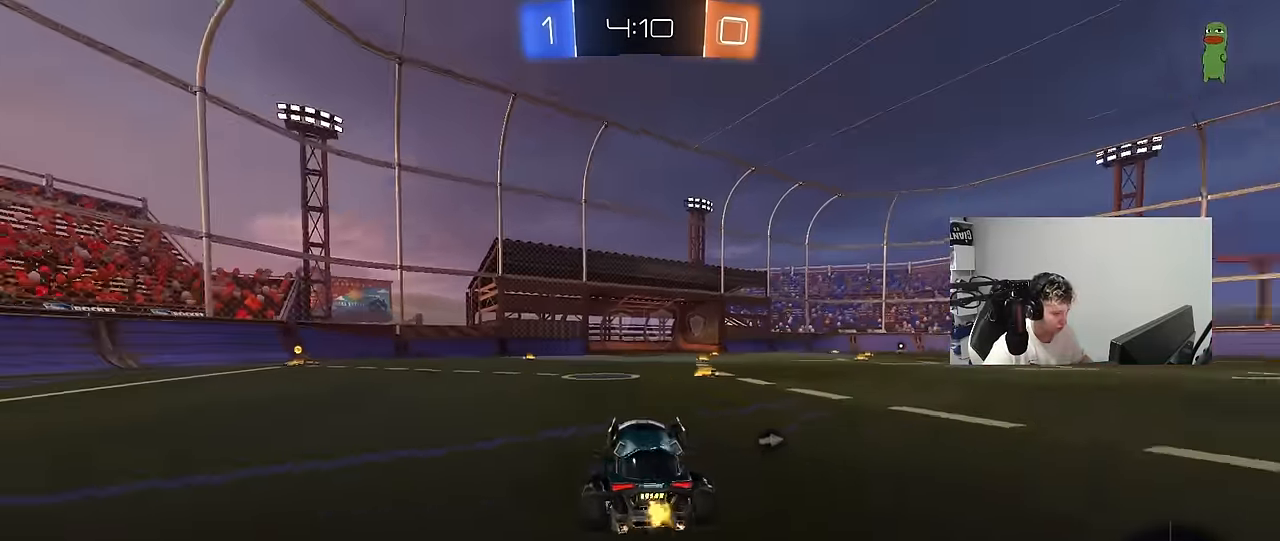
{"keys": ["a", "w"], "mouse": [], "mouse_move": "still", "events": [[167, "d", "up"], [267, "space", "down"], [400, "a", "down"], [450, "space", "up"]]}
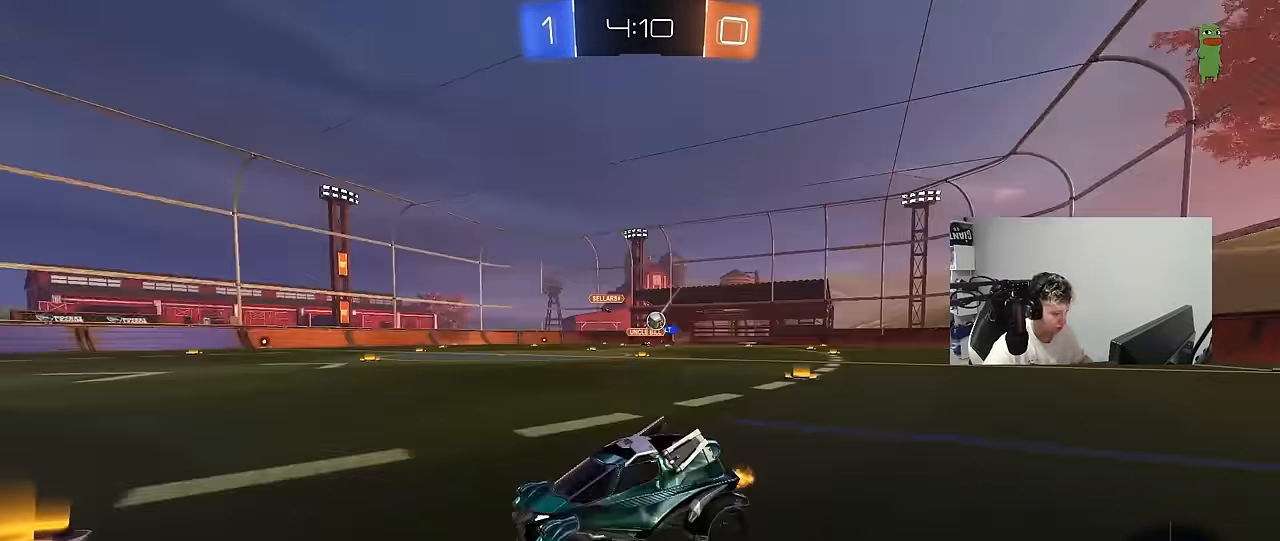
{"keys": ["d", "w"], "mouse": [], "mouse_move": "still", "events": [[33, "a", "up"], [133, "d", "down"], [317, "d", "up"], [467, "d", "down"]]}
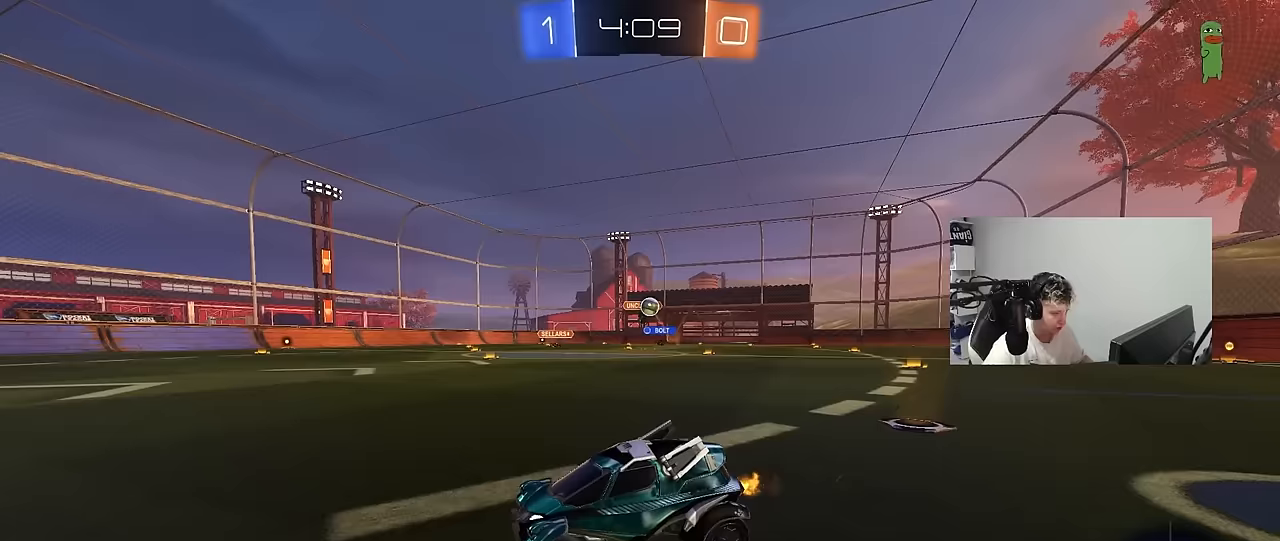
{"keys": ["a", "s"], "mouse": [], "mouse_move": "still", "events": [[100, "d", "up"], [150, "a", "down"], [200, "shift", "down"], [250, "w", "up"], [283, "shift", "up"], [333, "s", "down"]]}
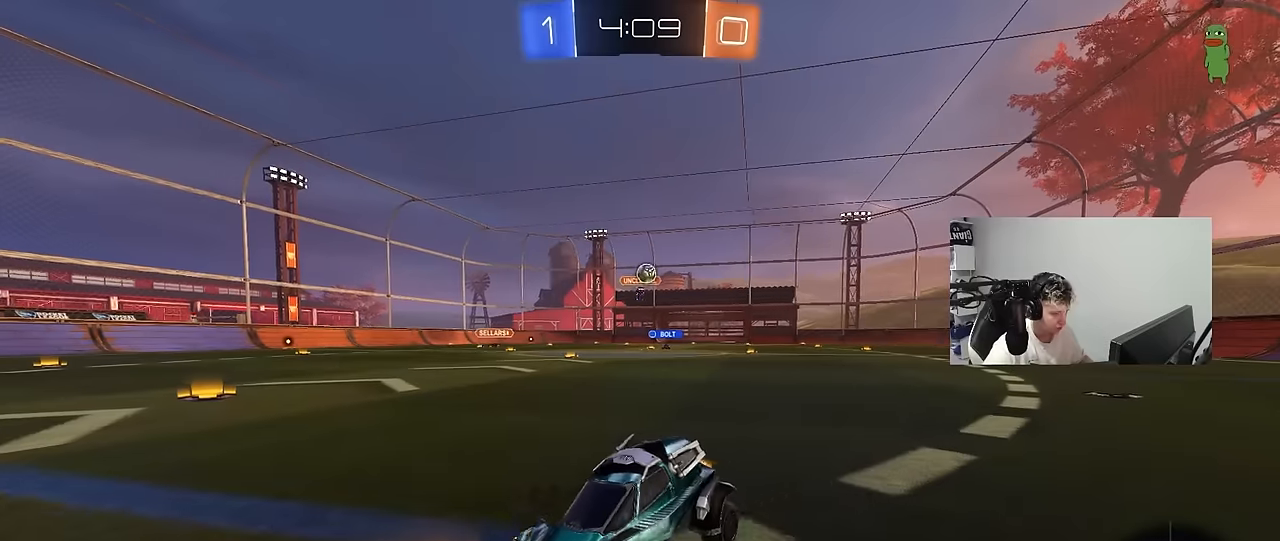
{"keys": ["d", "w"], "mouse": [], "mouse_move": "still", "events": [[67, "s", "up"], [117, "a", "up"], [217, "d", "down"], [267, "d", "up"], [267, "w", "down"], [350, "a", "down"], [400, "a", "up"], [500, "d", "down"]]}
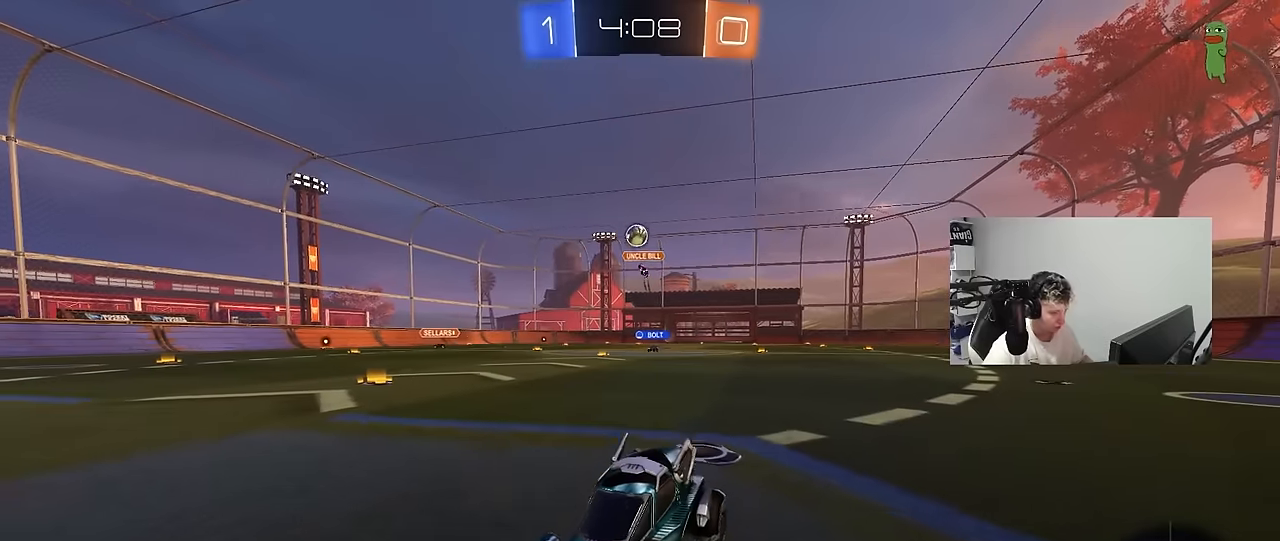
{"keys": ["d", "w"], "mouse": [], "mouse_move": "still", "events": [[83, "w", "up"], [133, "d", "up"], [267, "a", "down"], [367, "w", "down"], [467, "a", "up"], [467, "d", "down"]]}
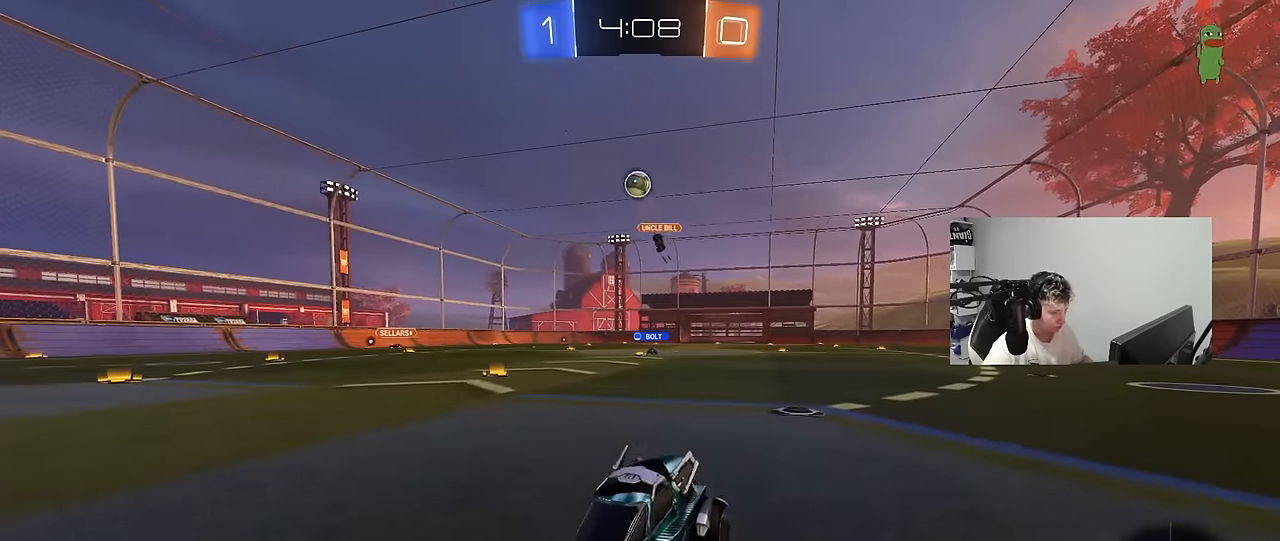
{"keys": ["w"], "mouse": [], "mouse_move": "still", "events": [[50, "w", "up"], [200, "d", "up"], [333, "w", "down"]]}
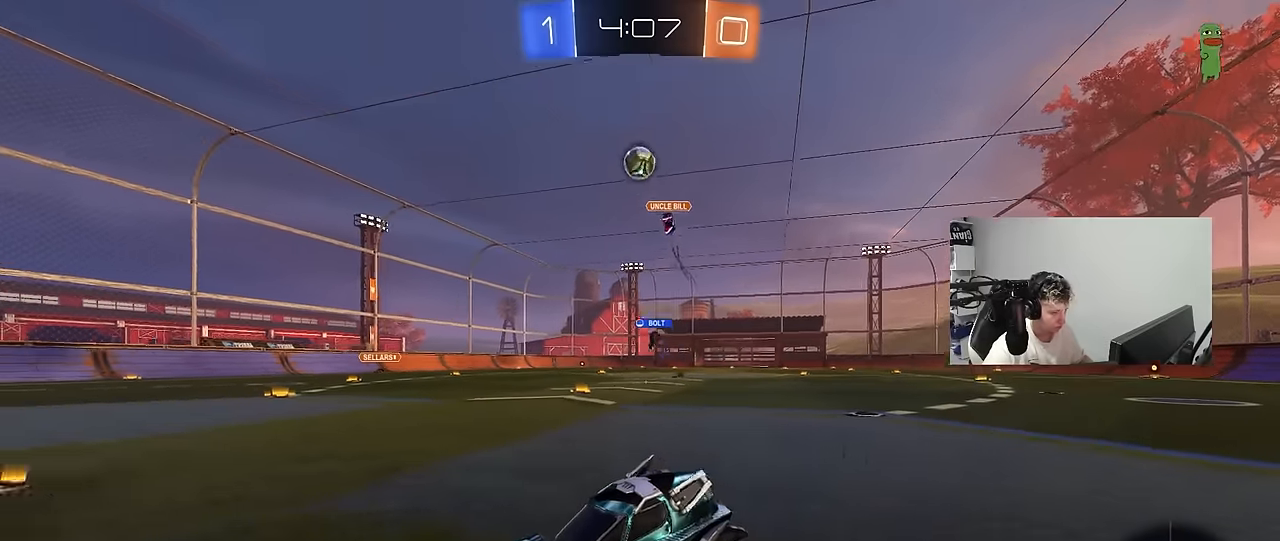
{"keys": ["d", "shift", "w"], "mouse": [], "mouse_move": "still", "events": [[17, "a", "down"], [267, "a", "up"], [450, "d", "down"], [500, "shift", "down"]]}
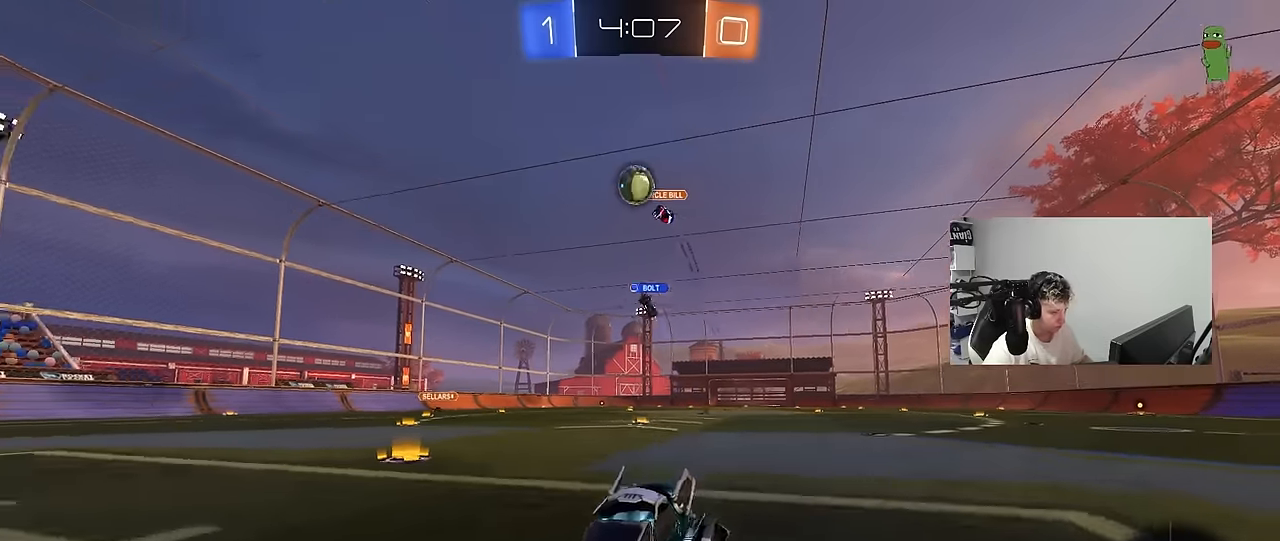
{"keys": ["d"], "mouse": [], "mouse_move": "still", "events": [[133, "shift", "up"], [233, "shift", "down"], [367, "shift", "up"], [467, "w", "up"]]}